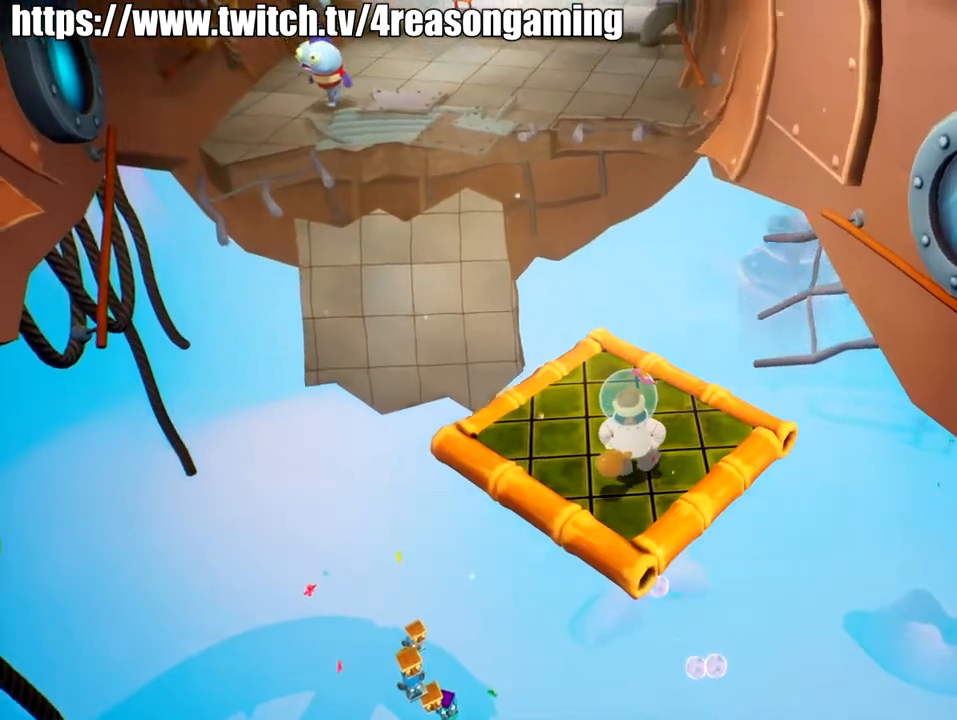
Gameplay with a controller (PlayStation layout); each line is a JSON object with the inputs held at the frame after it. "events" lists button and stick changes between this image and that frame as [ms after this image, input, new state], when the widget could be followed in between.
{"buttons": [], "left_stick": "up", "right_stick": "center", "events": [[400, "left_stick", "up"]]}
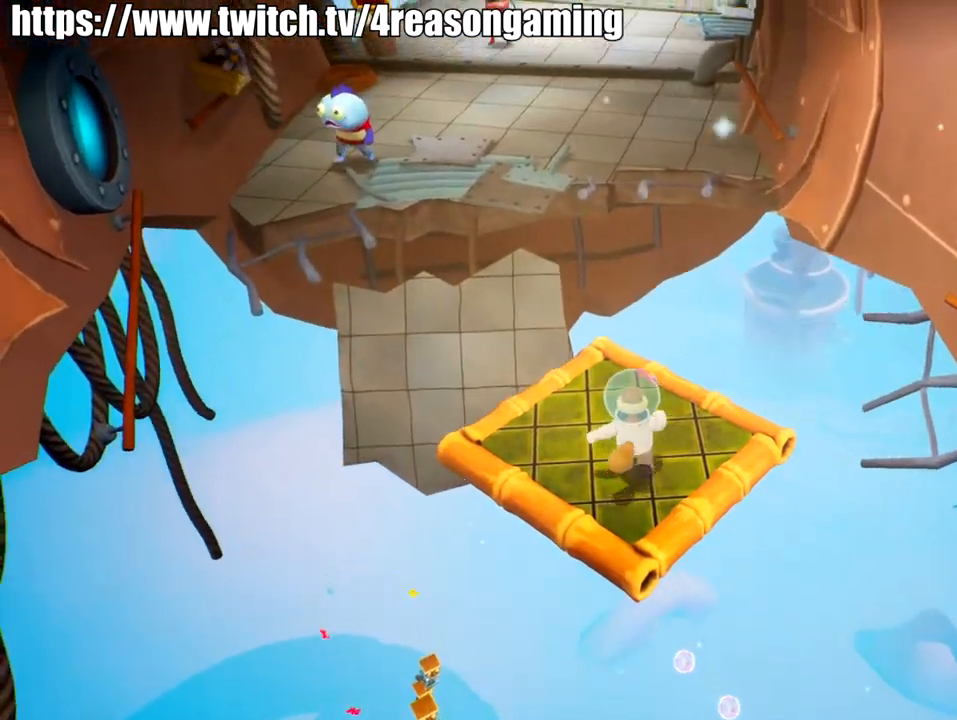
{"buttons": ["CROSS"], "left_stick": "up", "right_stick": "center", "events": [[467, "CROSS", "down"]]}
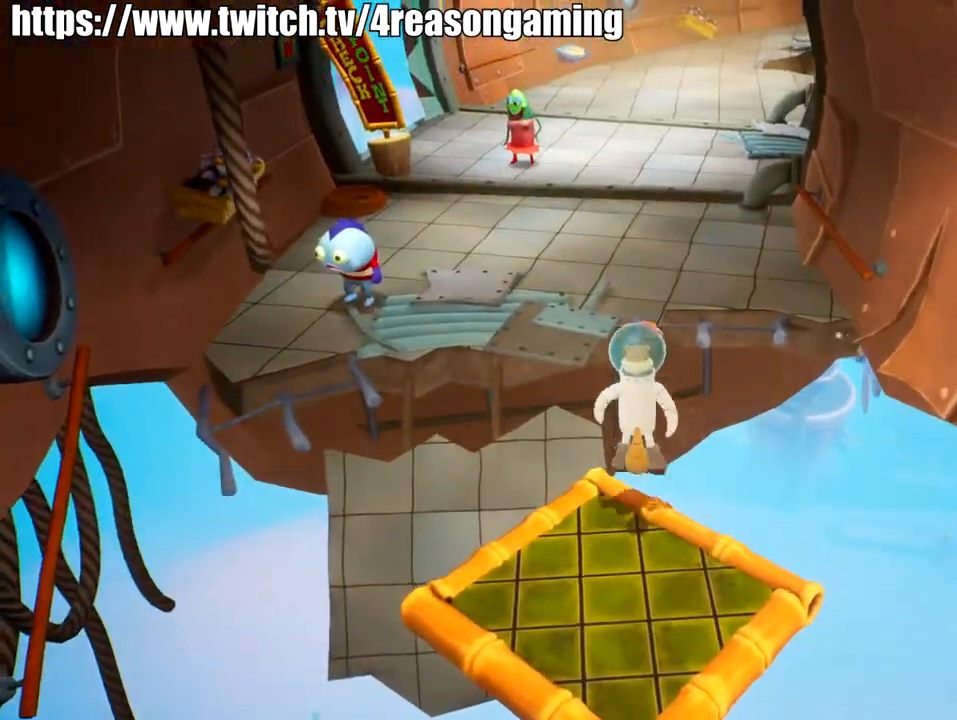
{"buttons": [], "left_stick": "up", "right_stick": "center", "events": [[67, "CROSS", "up"], [334, "CROSS", "down"], [434, "CROSS", "up"]]}
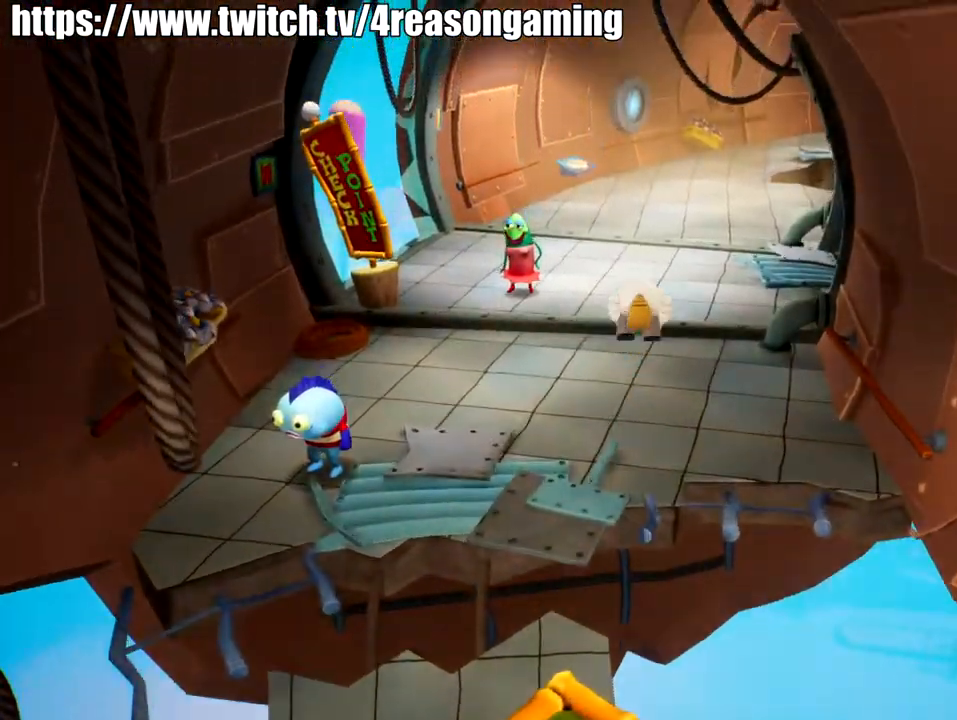
{"buttons": [], "left_stick": "down-left", "right_stick": "up-left", "events": [[83, "SQUARE", "down"], [183, "SQUARE", "up"], [267, "left_stick", "down-left"], [267, "right_stick", "up-left"]]}
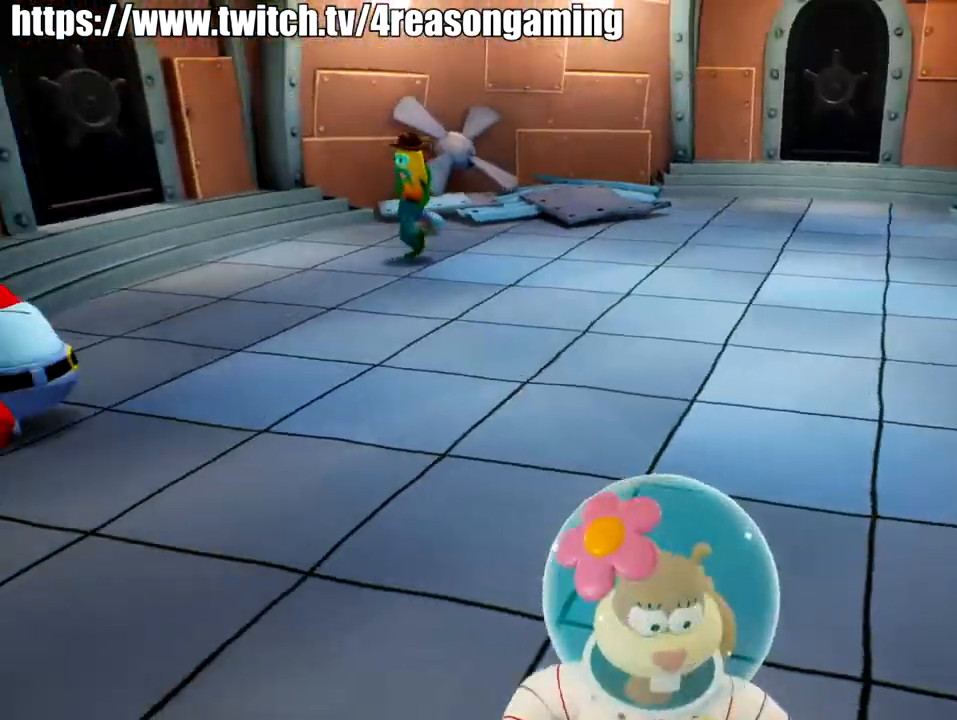
{"buttons": [], "left_stick": "center", "right_stick": "right", "events": [[134, "right_stick", "center"], [184, "right_stick", "right"], [234, "left_stick", "left"], [451, "left_stick", "center"]]}
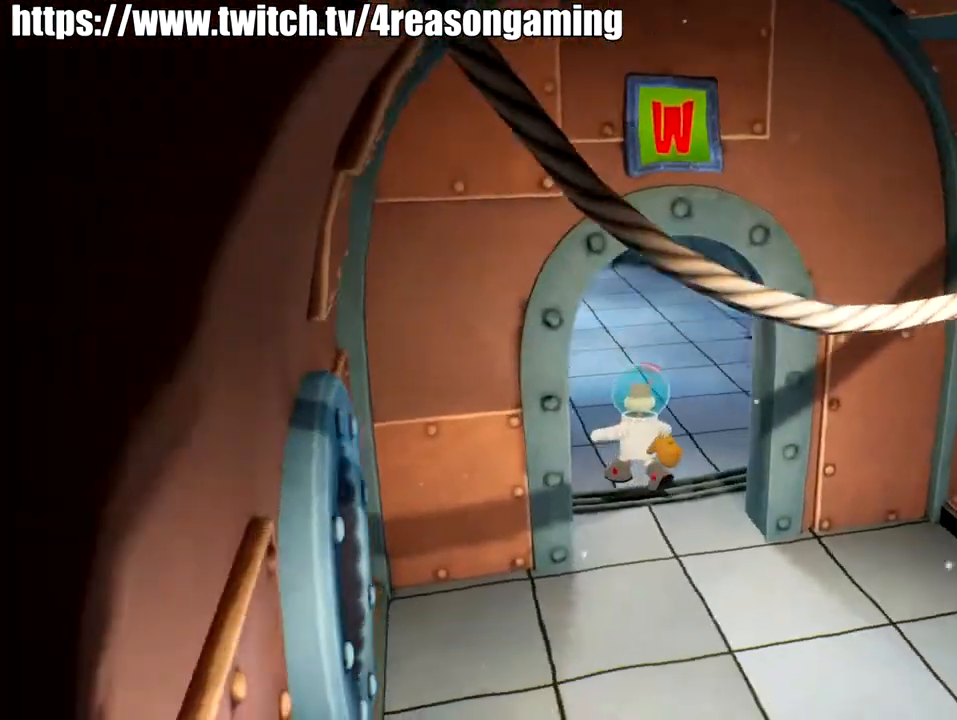
{"buttons": [], "left_stick": "up", "right_stick": "center", "events": [[100, "left_stick", "up"], [400, "right_stick", "center"]]}
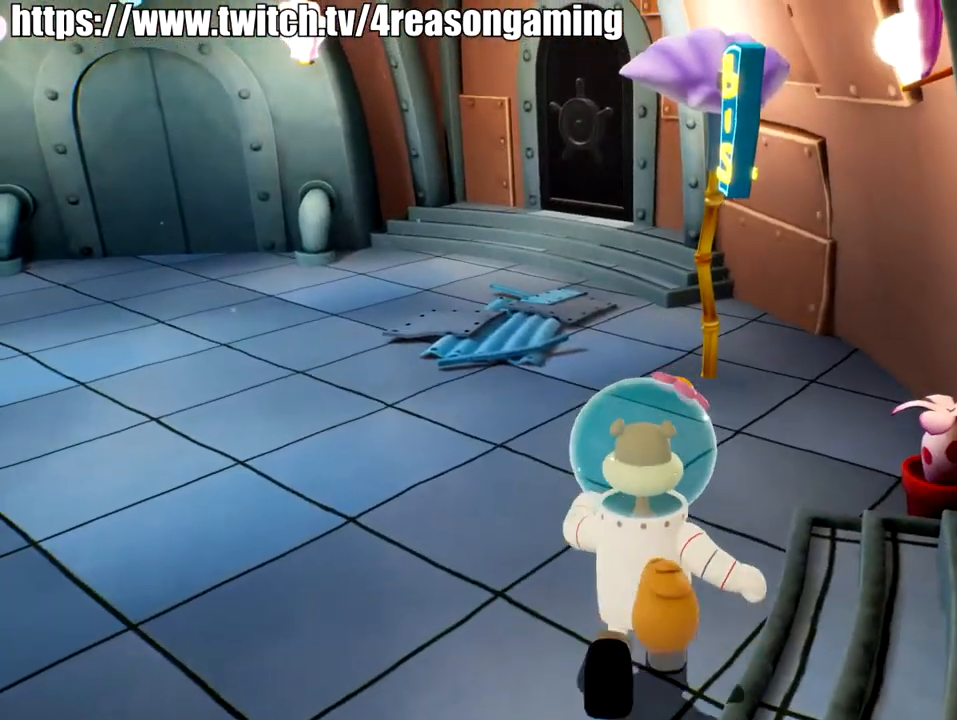
{"buttons": [], "left_stick": "up", "right_stick": "center", "events": []}
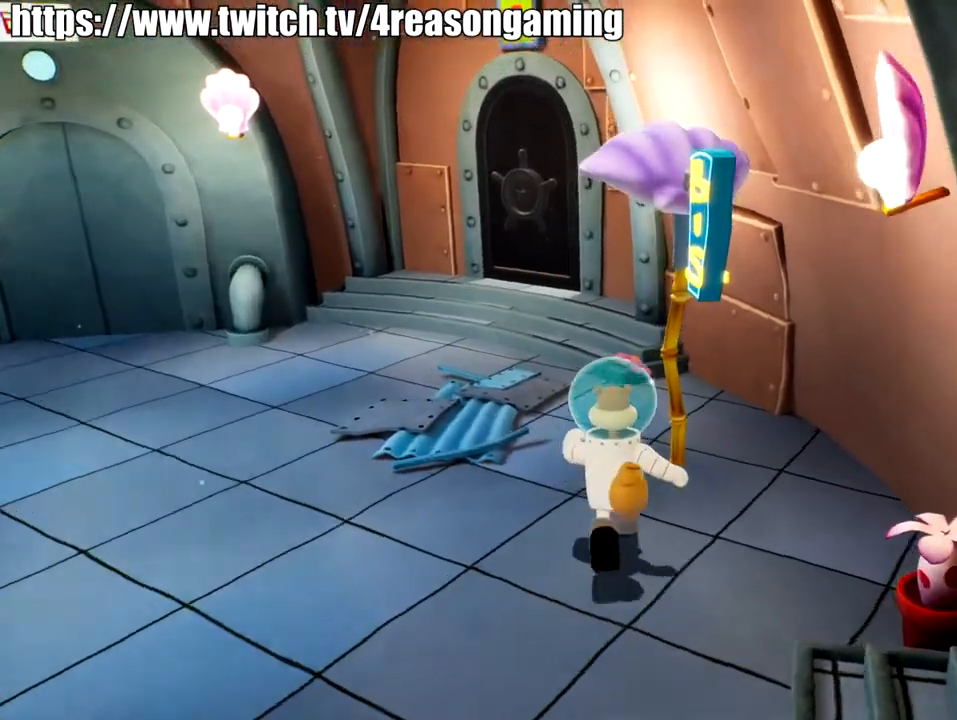
{"buttons": [], "left_stick": "center", "right_stick": "center", "events": [[16, "left_stick", "center"]]}
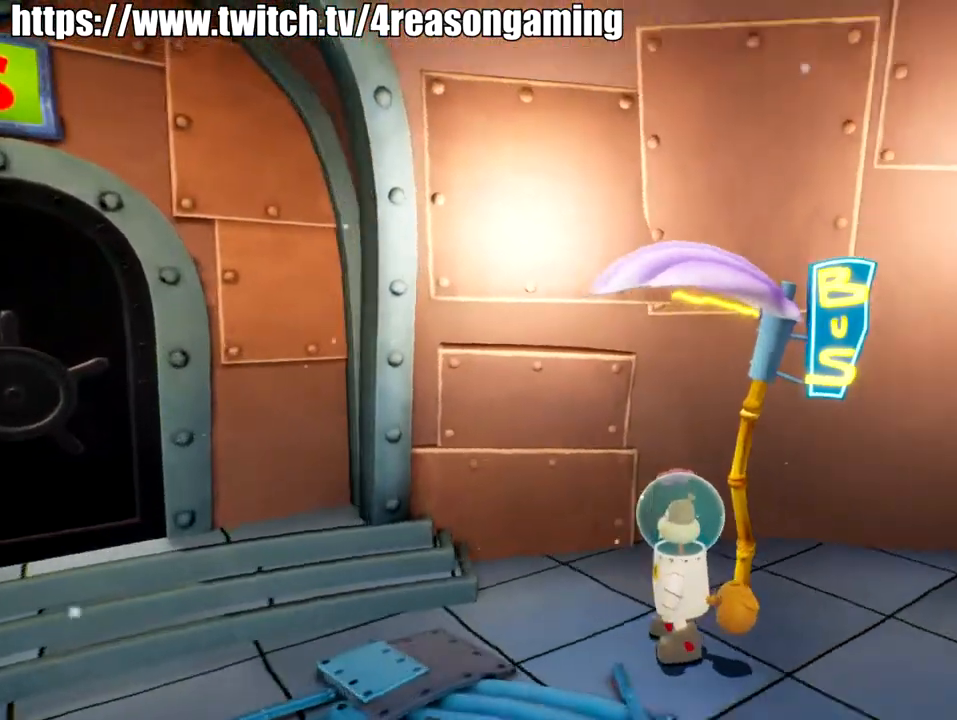
{"buttons": [], "left_stick": "center", "right_stick": "center", "events": []}
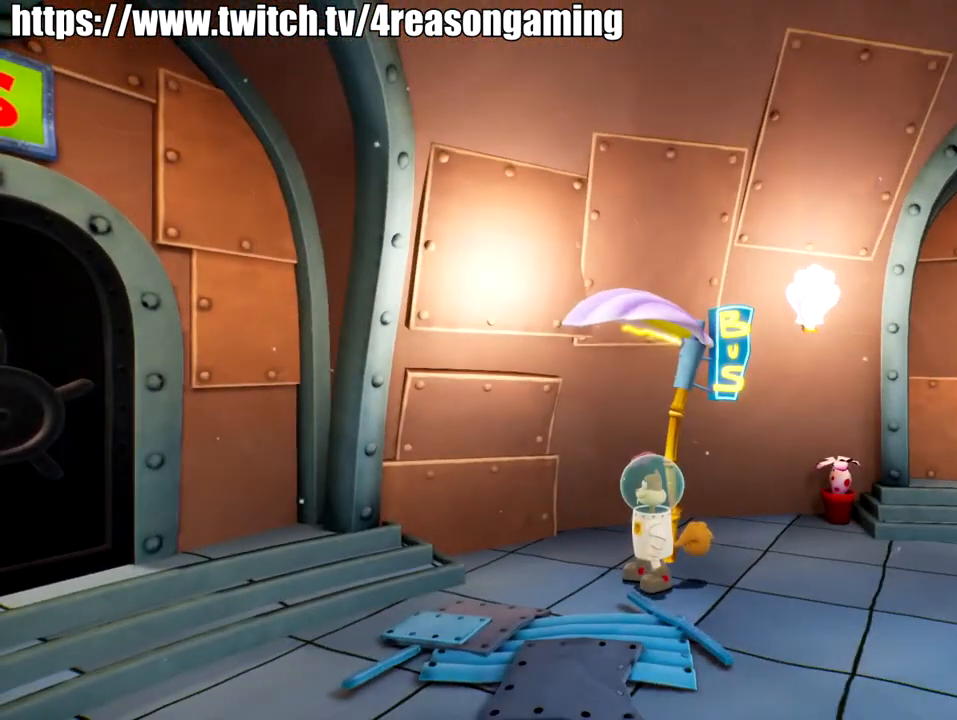
{"buttons": [], "left_stick": "center", "right_stick": "center", "events": []}
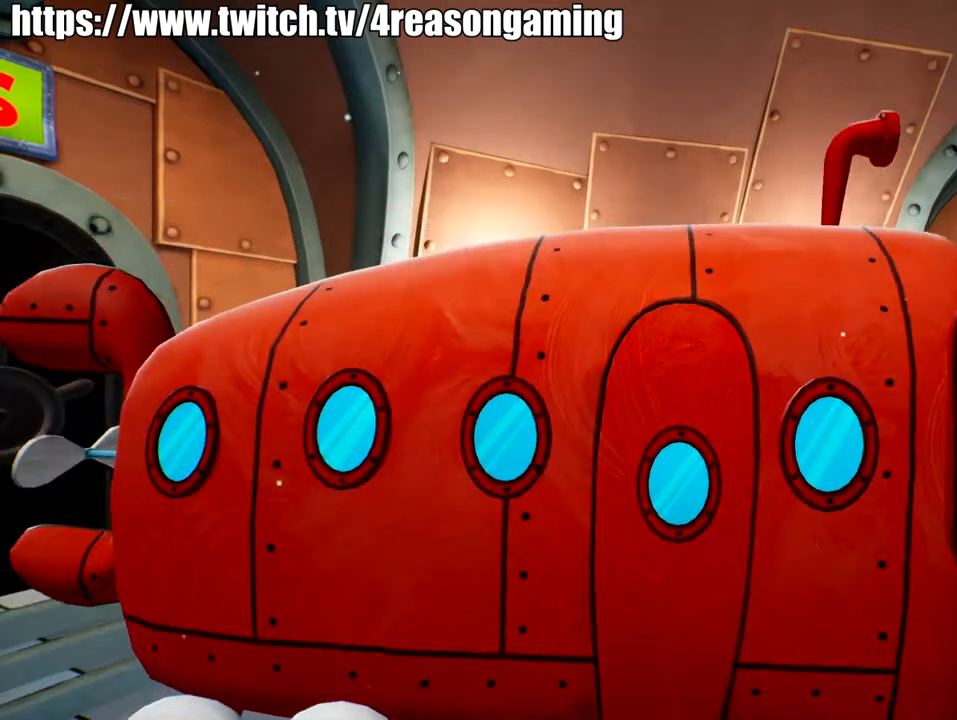
{"buttons": [], "left_stick": "down-right", "right_stick": "center", "events": [[234, "left_stick", "down-right"]]}
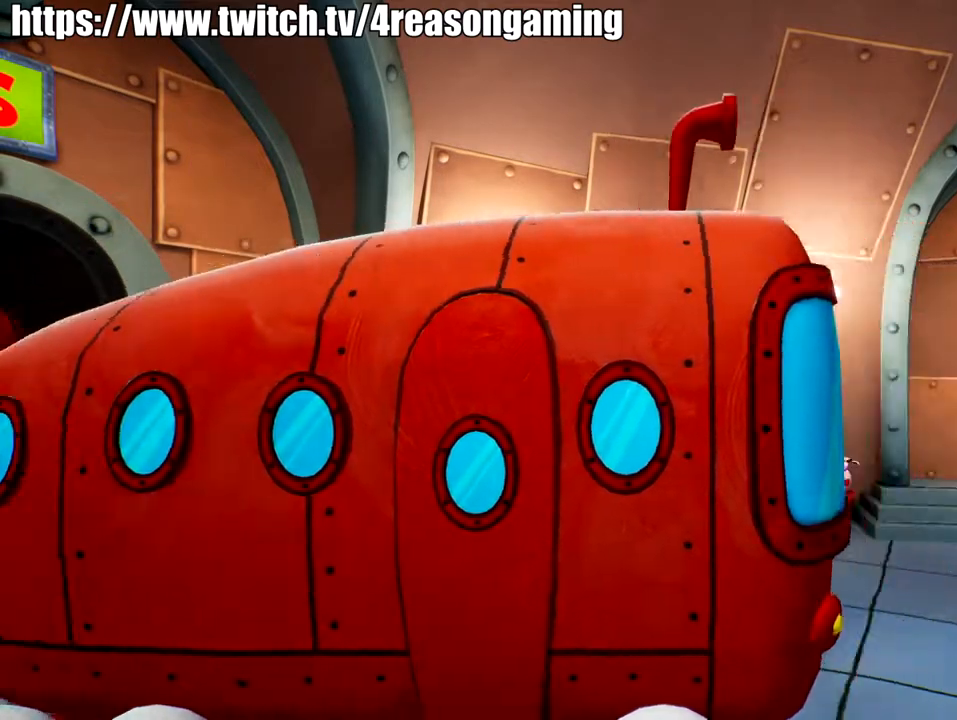
{"buttons": [], "left_stick": "center", "right_stick": "center", "events": [[150, "left_stick", "center"]]}